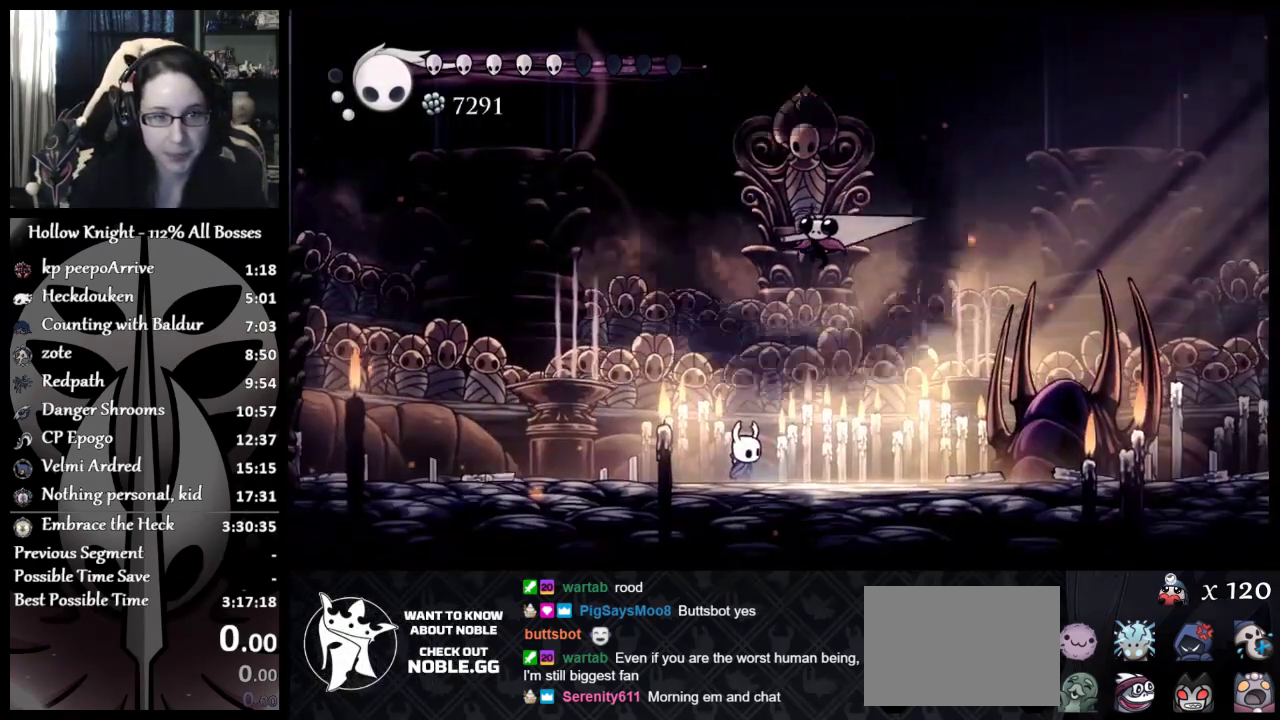
Gameplay with a controller (Xbox layout); each line is a JSON object with the inputs held at the frame after it. "events" lists button and stick changes between this image and that frame as [ms after this image, input, new state], when the widget could be followed in between. Not read: R1 R3 right_stick.
{"buttons": [], "left_stick": "center", "events": []}
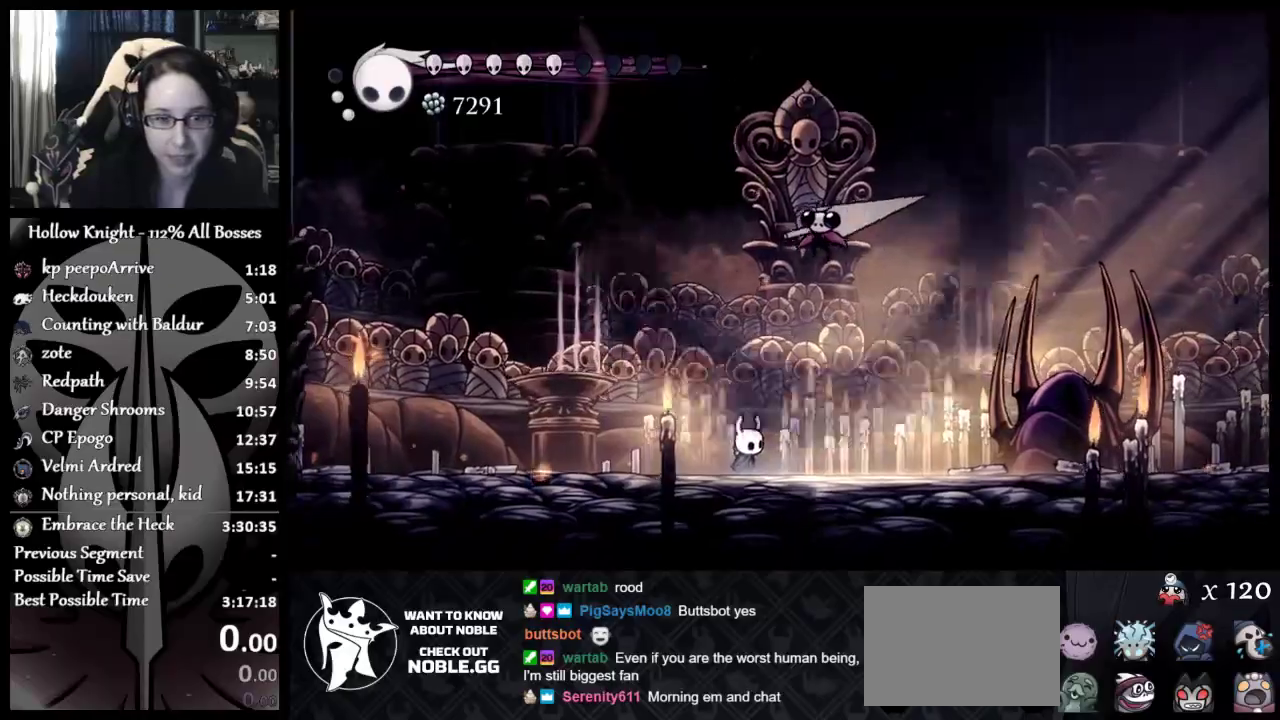
{"buttons": ["R2"], "left_stick": "up", "events": [[16, "left_stick", "up"], [166, "R2", "down"], [267, "R2", "up"], [333, "R2", "down"], [417, "R2", "up"], [467, "R2", "down"]]}
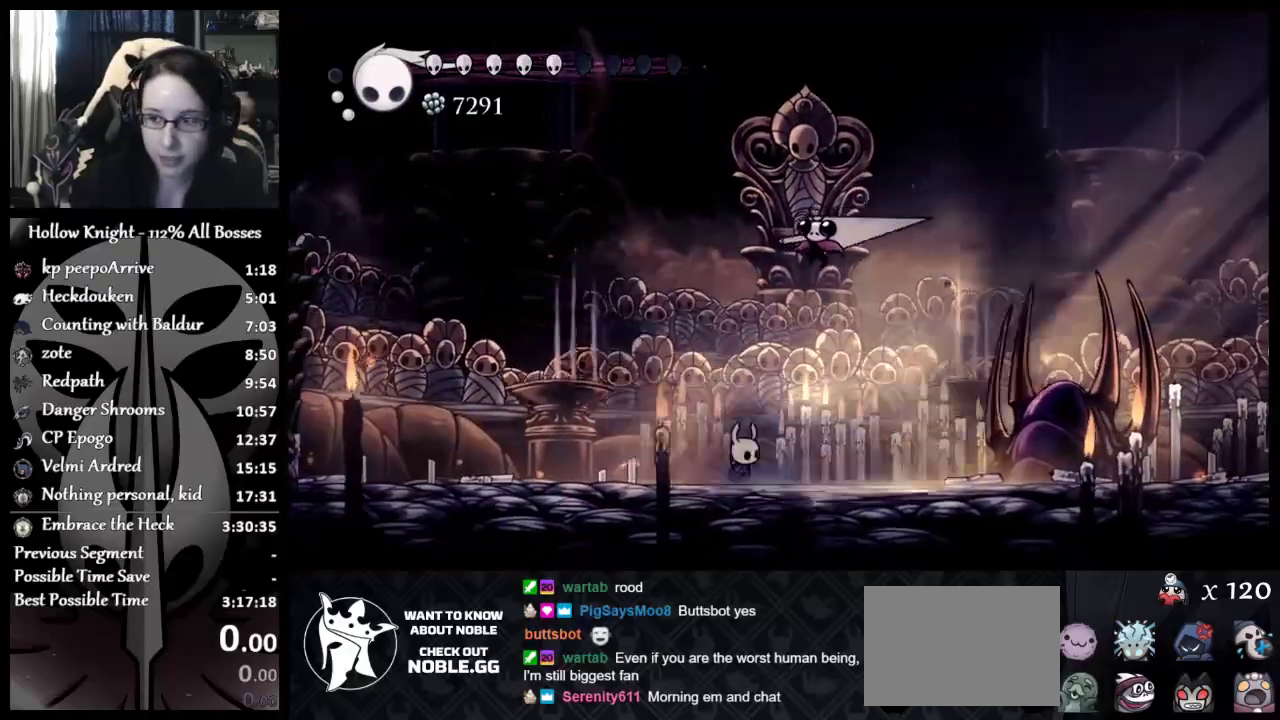
{"buttons": [], "left_stick": "up", "events": [[33, "R2", "up"], [150, "R2", "down"], [234, "R2", "up"], [284, "R2", "down"], [350, "R2", "up"], [401, "R2", "down"], [484, "R2", "up"]]}
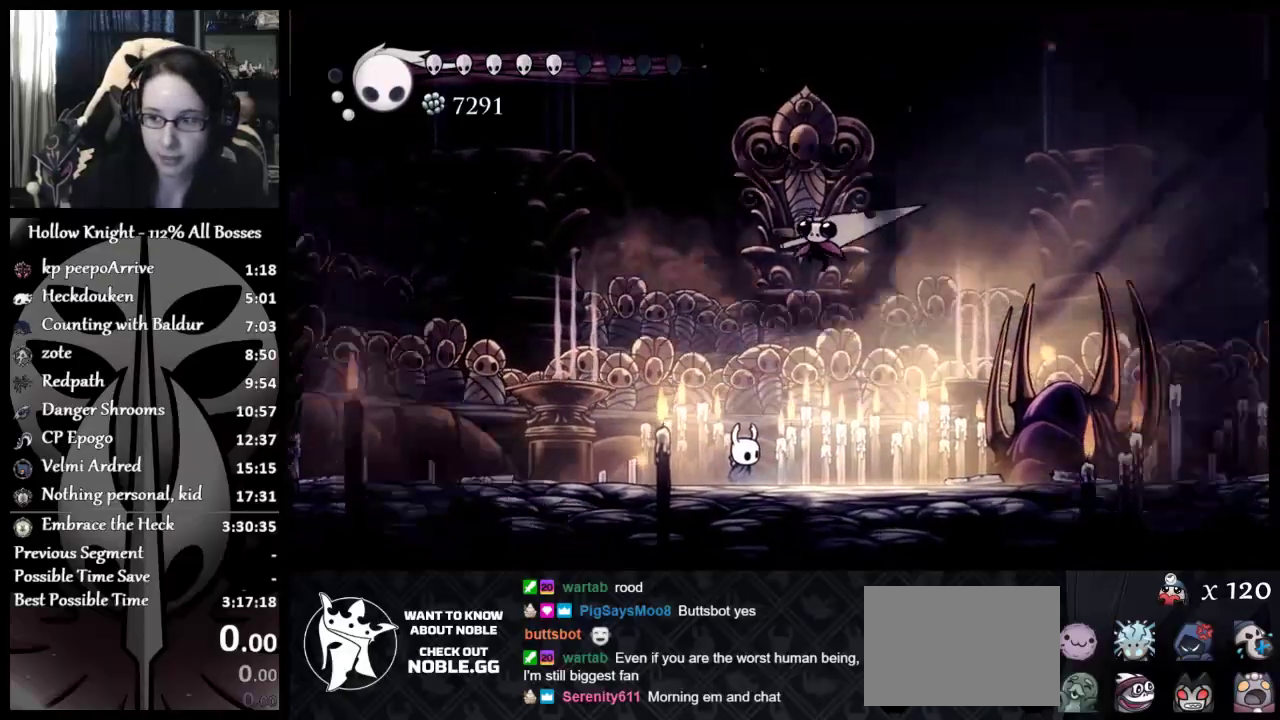
{"buttons": [], "left_stick": "up", "events": [[33, "R2", "down"], [100, "R2", "up"], [150, "R2", "down"], [233, "R2", "up"], [283, "R2", "down"], [383, "R2", "up"], [400, "R2", "down"], [500, "R2", "up"]]}
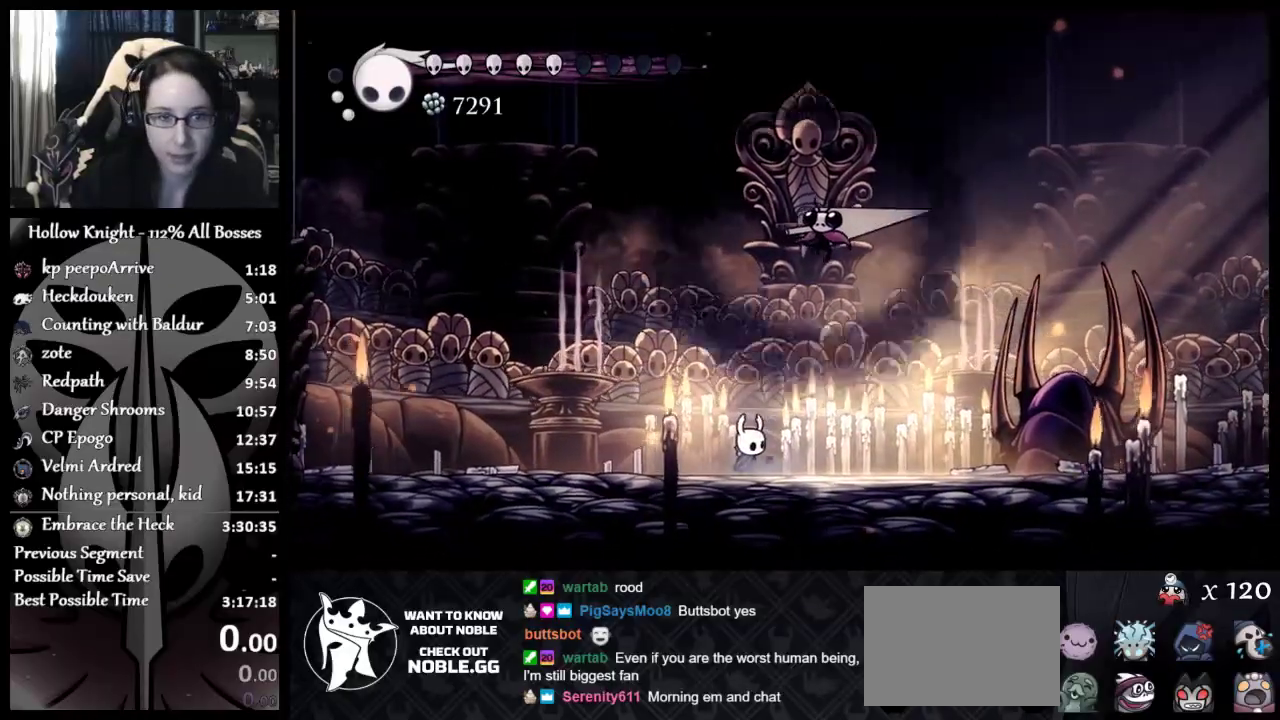
{"buttons": ["R2"], "left_stick": "up", "events": [[33, "R2", "down"], [134, "R2", "up"], [150, "R2", "down"], [250, "R2", "up"], [284, "R2", "down"]]}
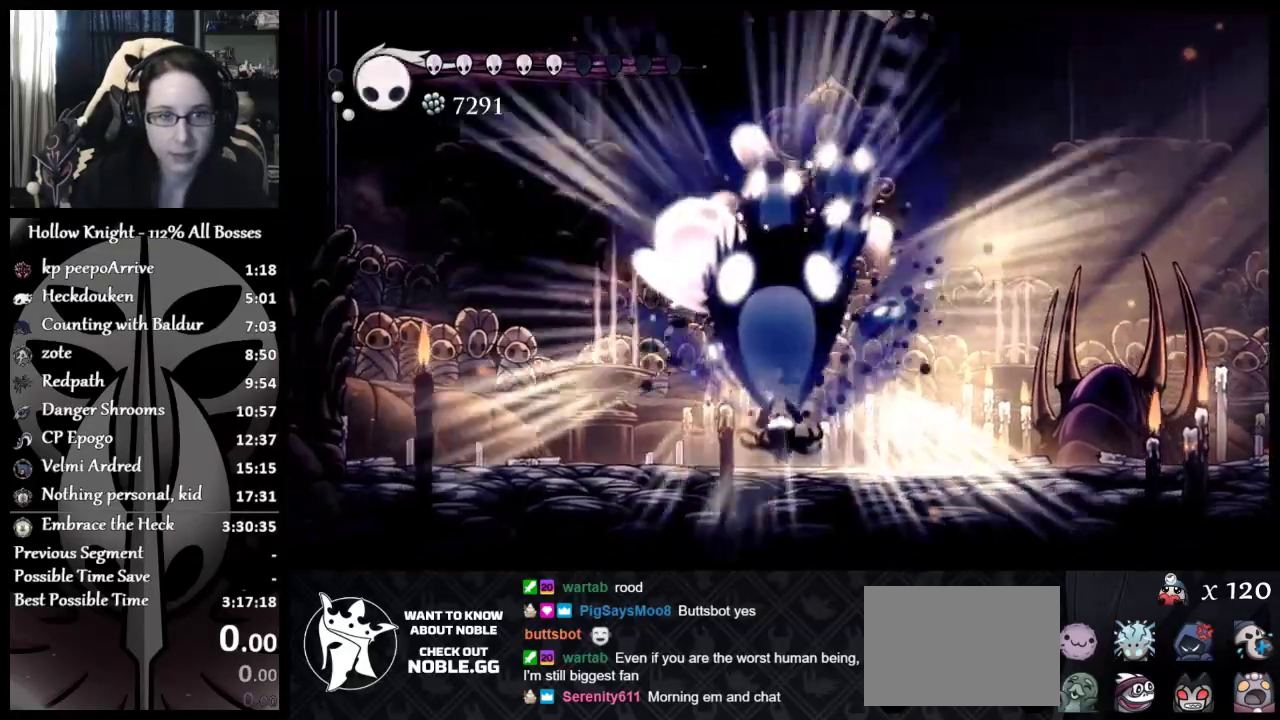
{"buttons": ["L3"], "left_stick": "up-left", "events": [[16, "L3", "down"], [16, "R2", "up"], [66, "R2", "down"], [166, "R2", "up"], [200, "R2", "down"], [250, "left_stick", "up-left"], [283, "R2", "up"], [317, "R2", "down"], [417, "R2", "up"]]}
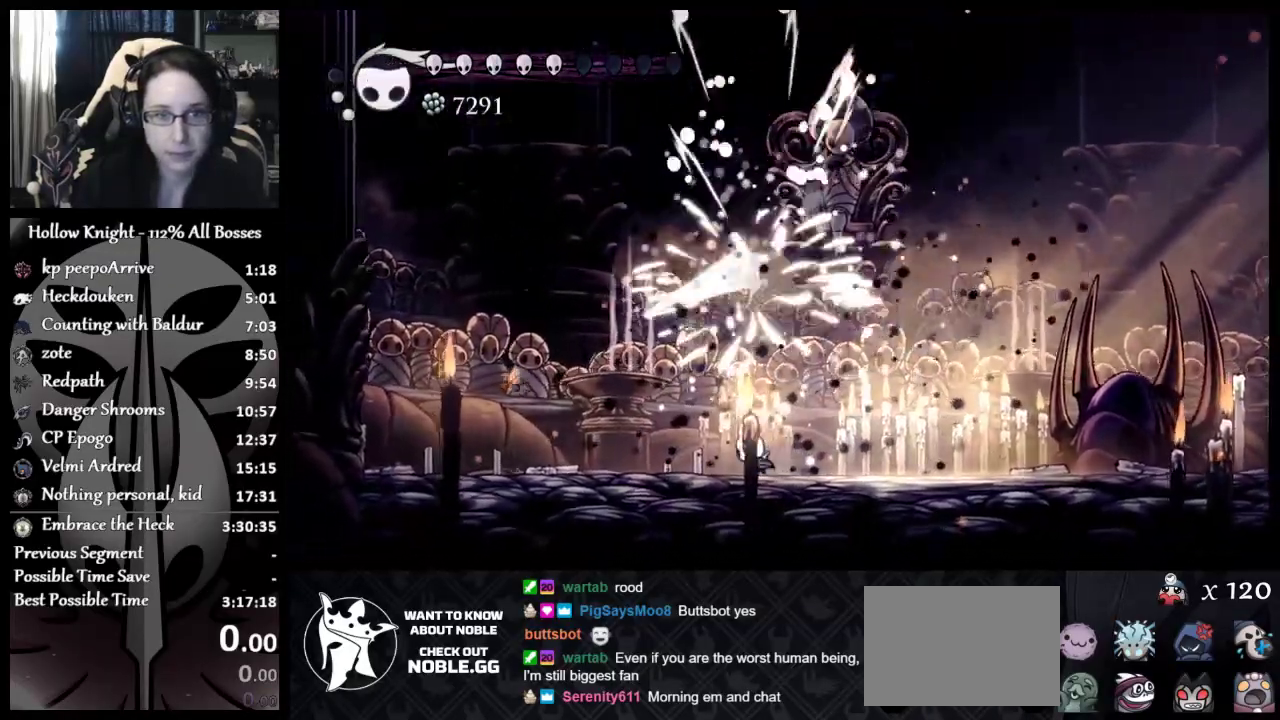
{"buttons": [], "left_stick": "left", "events": [[17, "L3", "up"], [267, "left_stick", "left"]]}
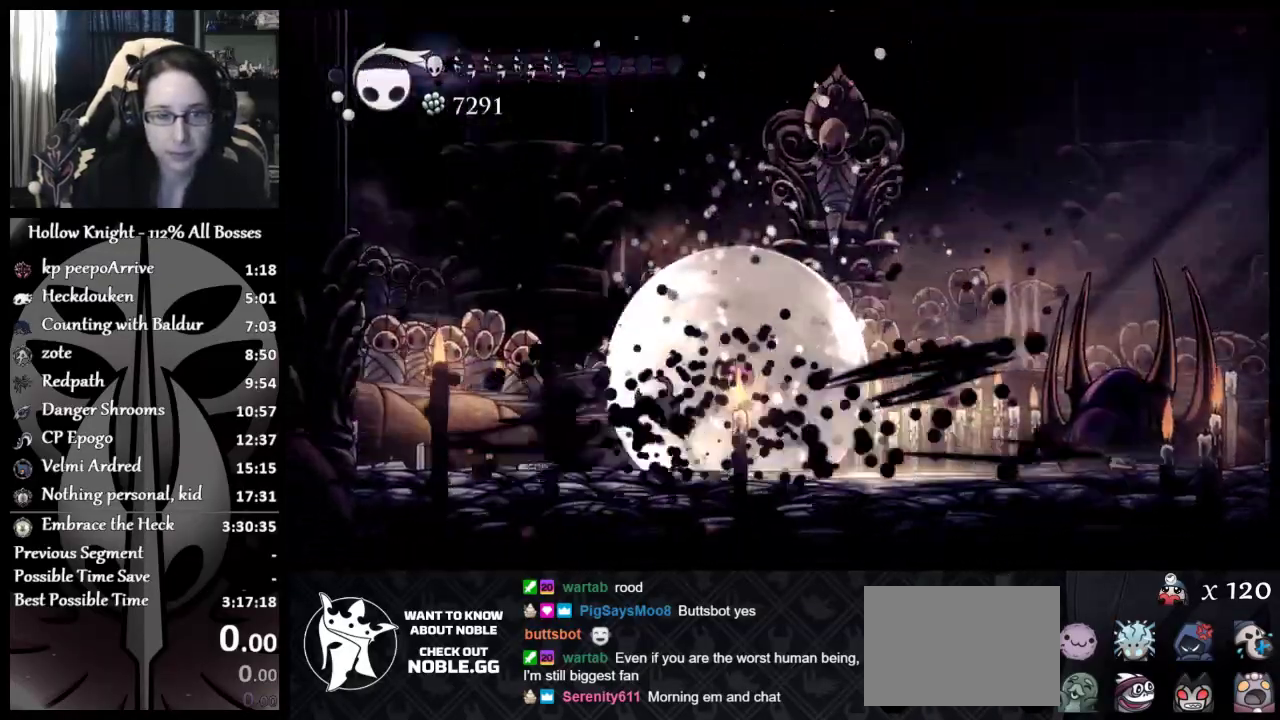
{"buttons": [], "left_stick": "right", "events": [[166, "left_stick", "right"], [217, "A", "down"], [317, "X", "down"], [467, "A", "up"], [467, "X", "up"]]}
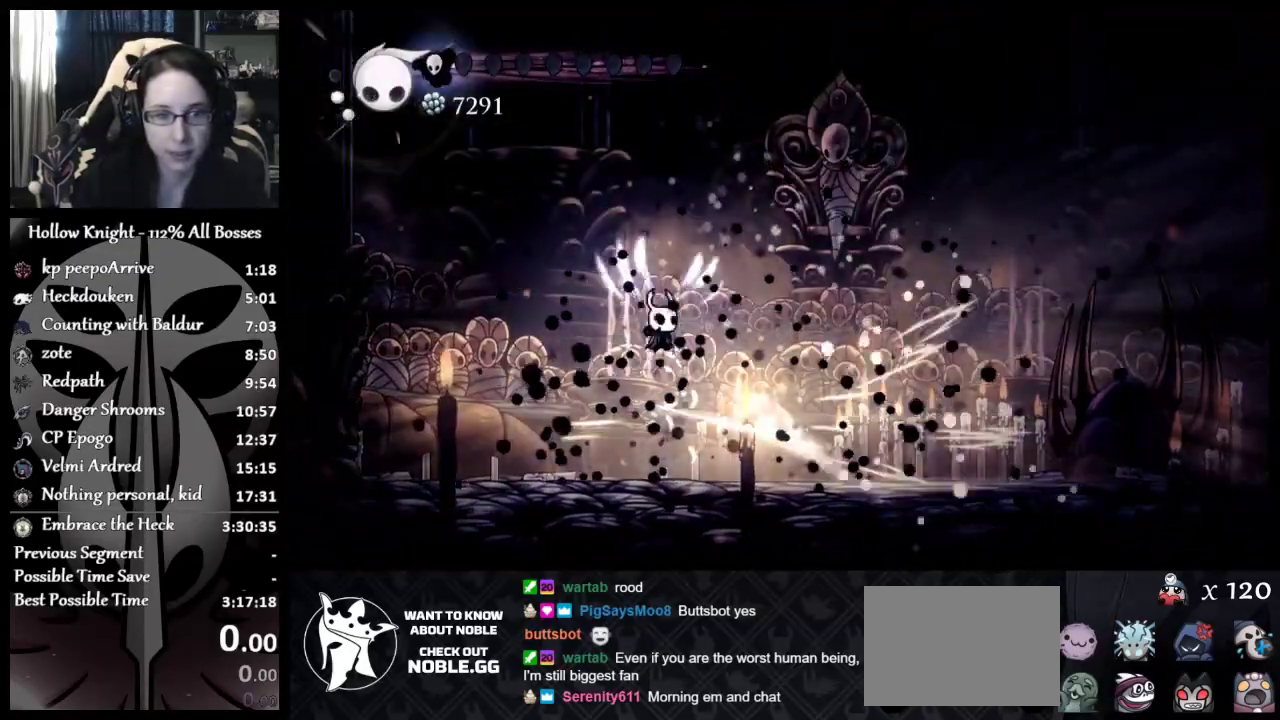
{"buttons": [], "left_stick": "right", "events": [[150, "X", "down"], [284, "X", "up"], [334, "X", "down"], [484, "X", "up"]]}
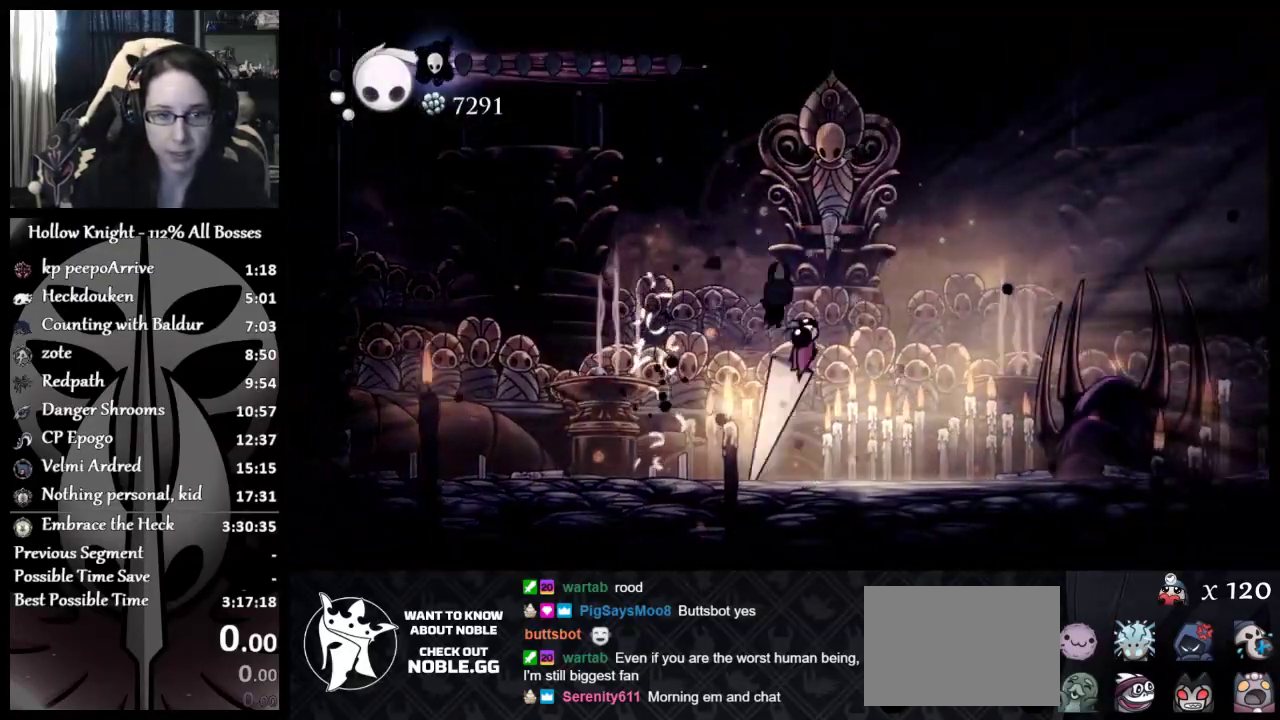
{"buttons": [], "left_stick": "right", "events": [[333, "left_stick", "down-right"], [467, "left_stick", "right"]]}
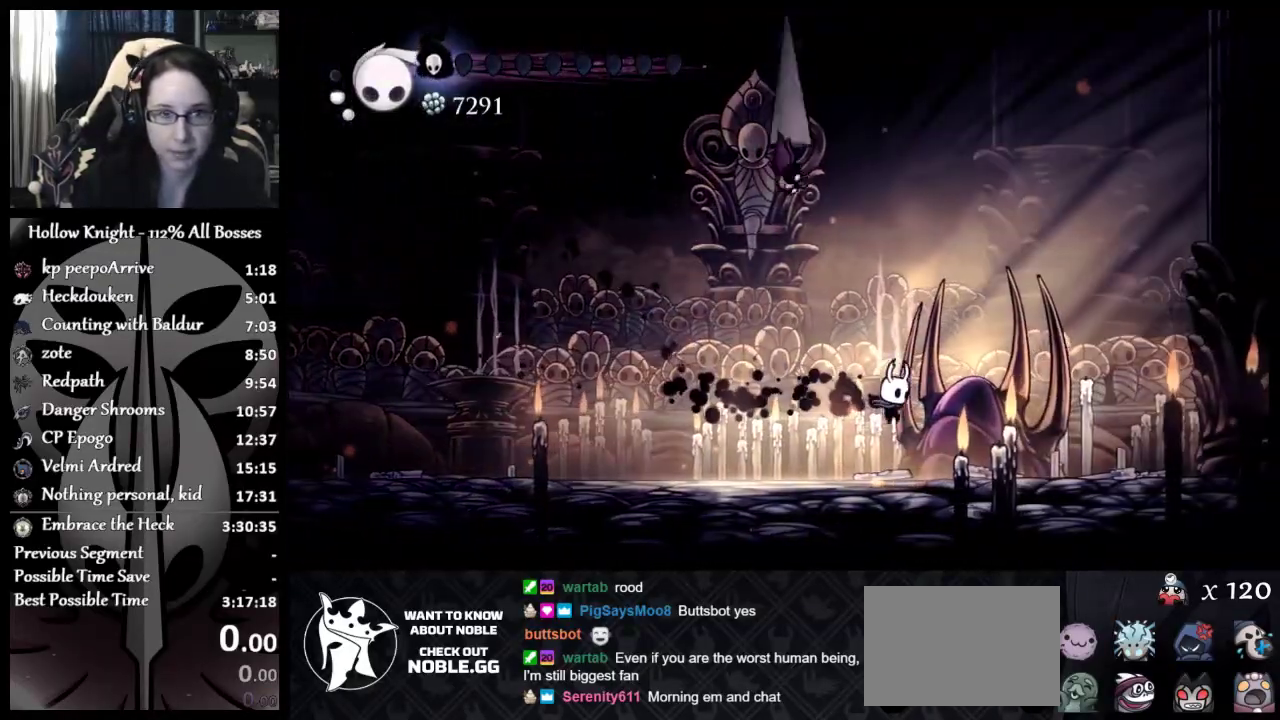
{"buttons": [], "left_stick": "down-right", "events": [[17, "left_stick", "down-right"]]}
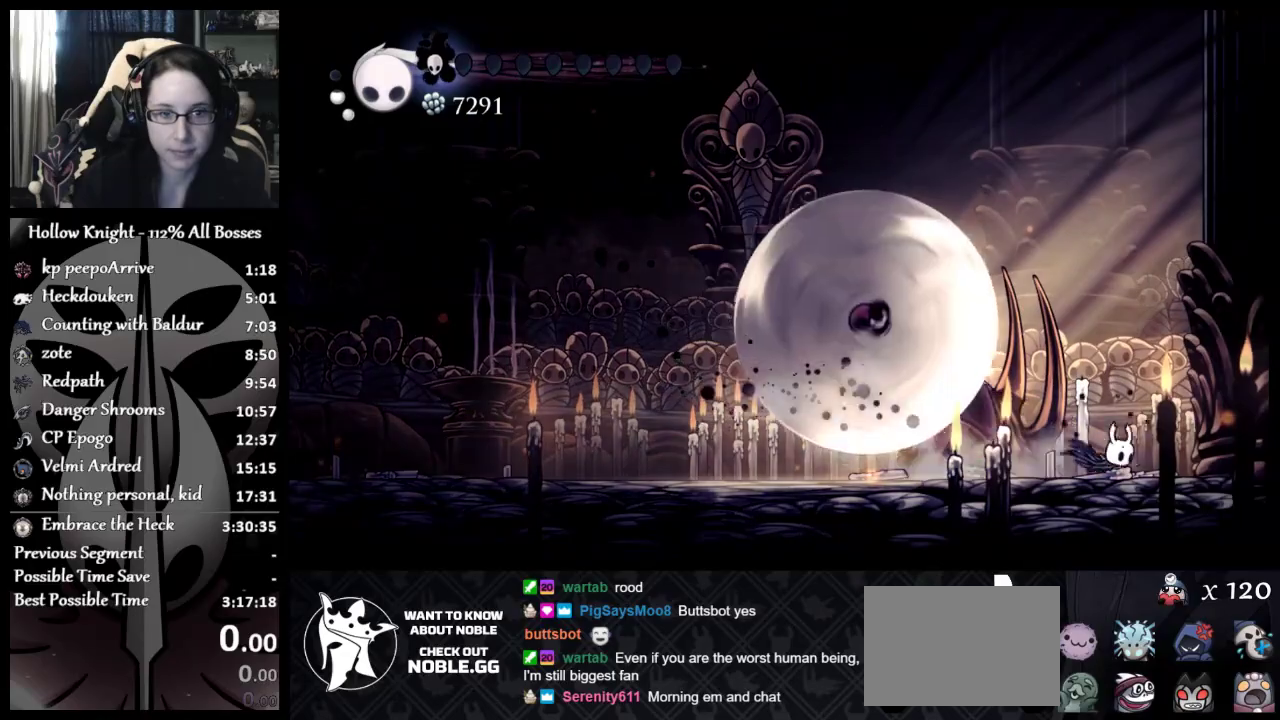
{"buttons": ["R2"], "left_stick": "left", "events": [[83, "A", "down"], [150, "left_stick", "left"], [233, "R2", "down"], [367, "A", "up"], [367, "R2", "up"], [417, "R2", "down"]]}
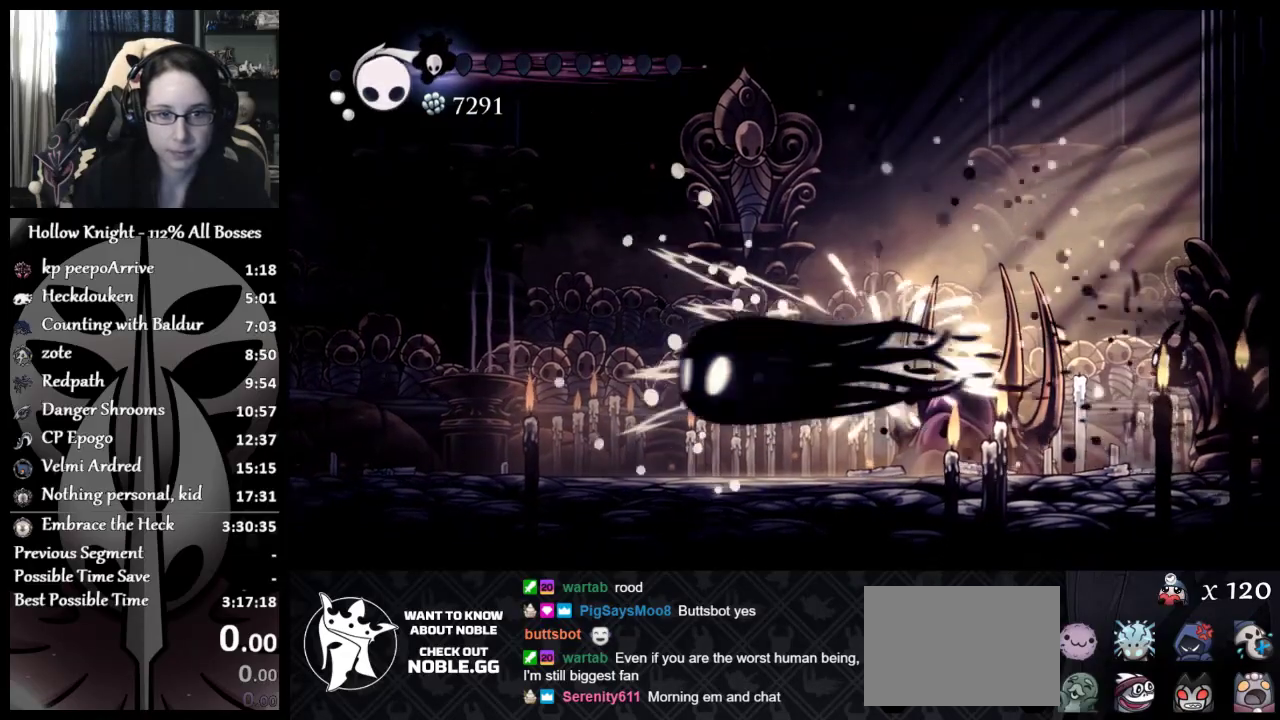
{"buttons": ["R2"], "left_stick": "left", "events": [[134, "R2", "up"], [184, "R2", "down"], [251, "R2", "up"], [301, "R2", "down"]]}
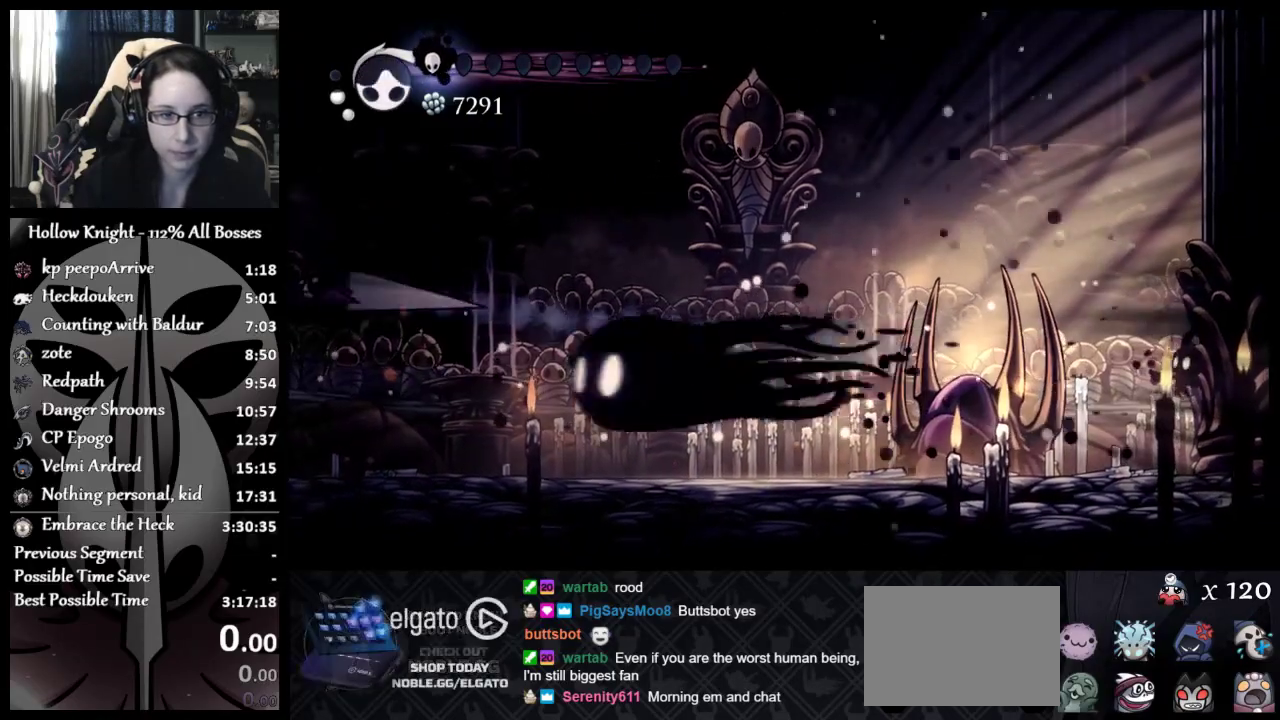
{"buttons": [], "left_stick": "left", "events": [[317, "R2", "up"]]}
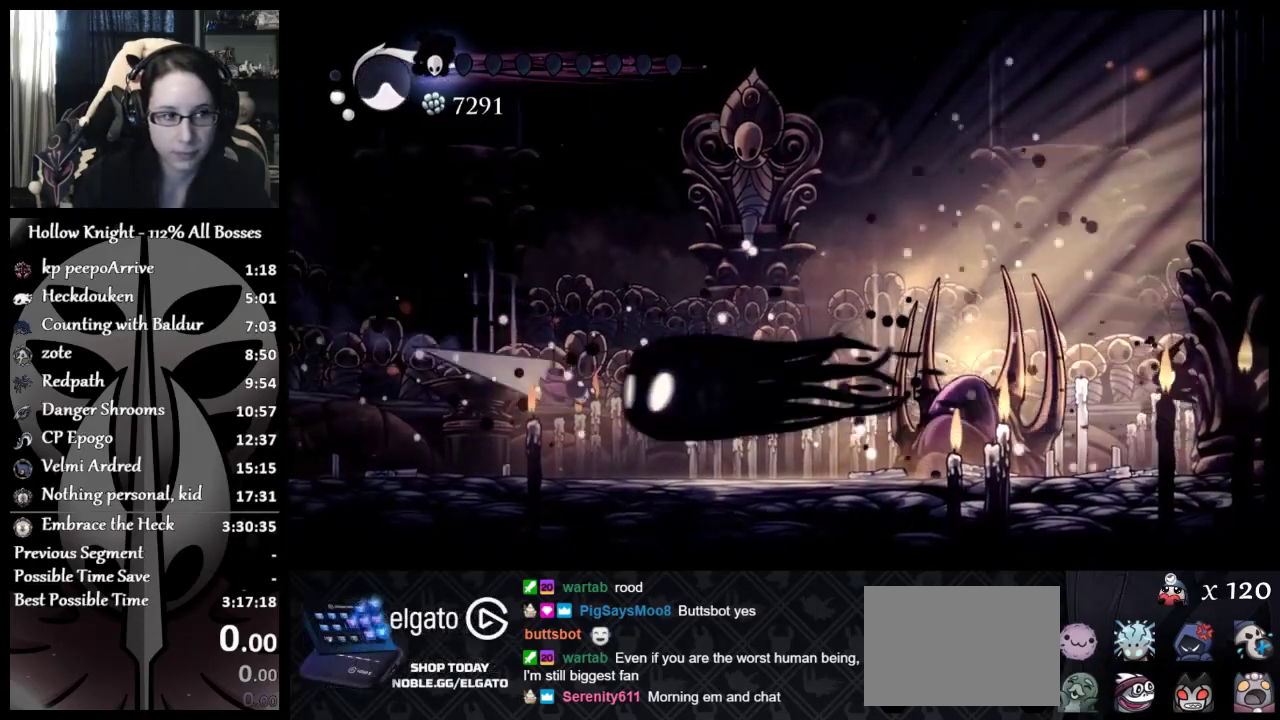
{"buttons": [], "left_stick": "right", "events": [[84, "R2", "down"], [184, "R2", "up"], [351, "left_stick", "center"], [401, "left_stick", "right"]]}
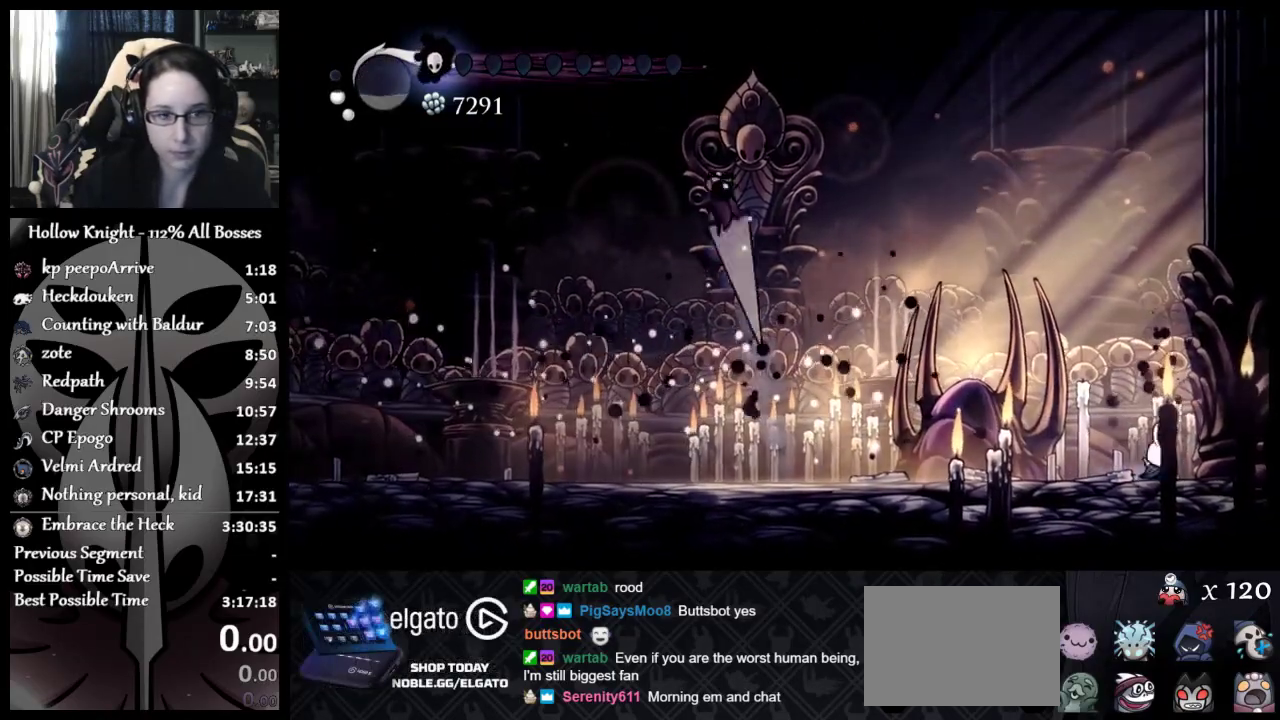
{"buttons": ["A"], "left_stick": "left", "events": [[50, "A", "down"], [284, "A", "up"], [350, "left_stick", "left"], [384, "A", "down"]]}
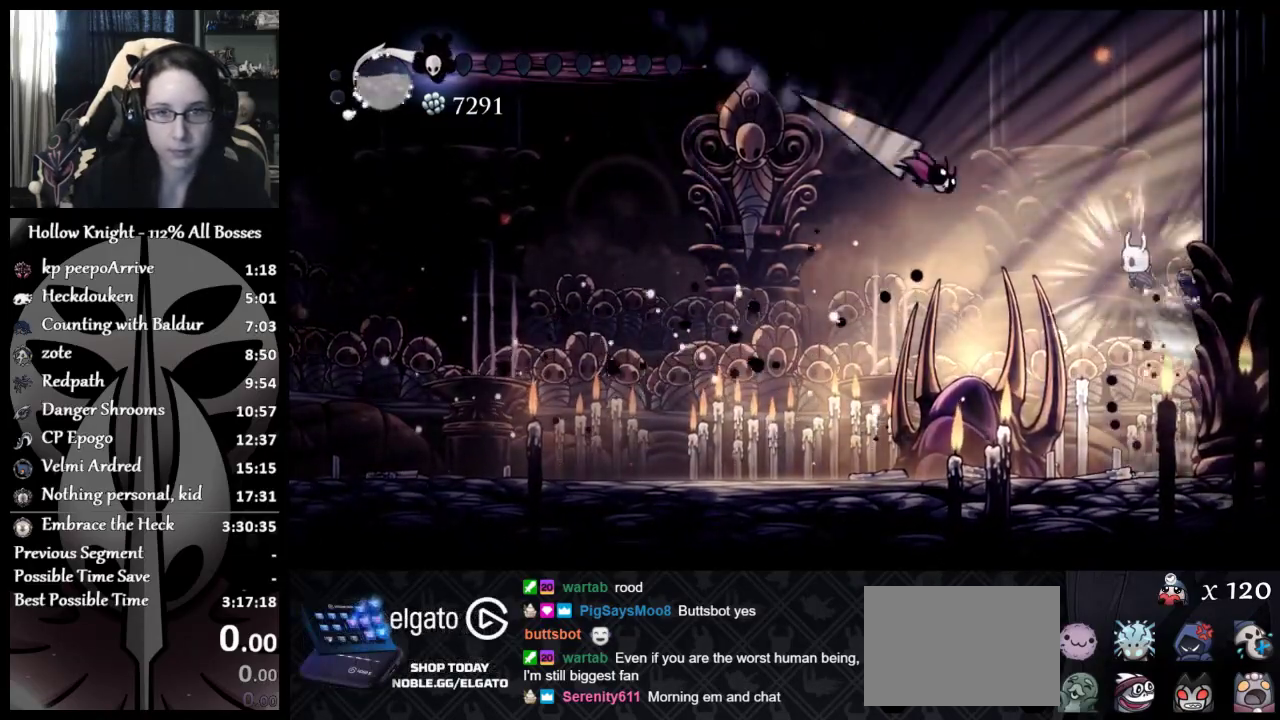
{"buttons": ["R2", "L3"], "left_stick": "down", "events": [[101, "left_stick", "down"], [134, "L3", "down"], [134, "R2", "down"], [217, "A", "up"], [267, "R2", "up"], [301, "R2", "down"], [384, "R2", "up"], [401, "R2", "down"]]}
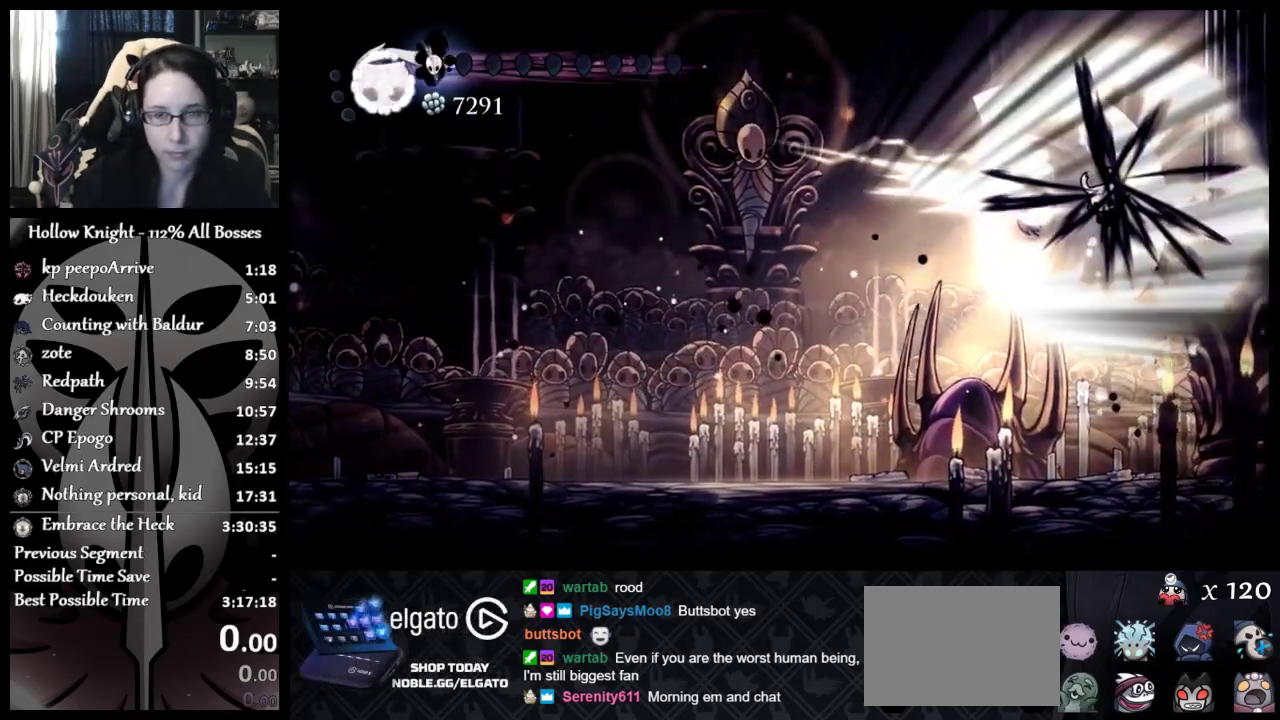
{"buttons": [], "left_stick": "center", "events": [[250, "R2", "up"], [267, "L3", "up"], [350, "left_stick", "down-left"], [484, "left_stick", "center"]]}
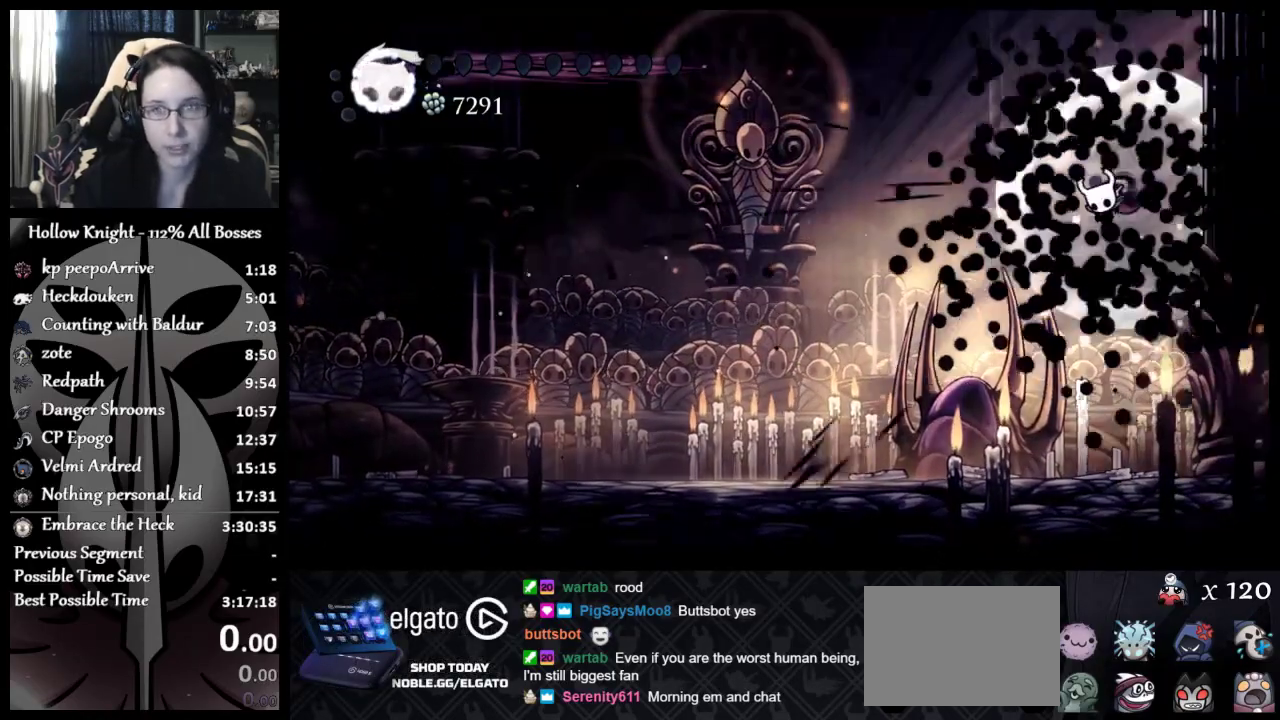
{"buttons": [], "left_stick": "center", "events": []}
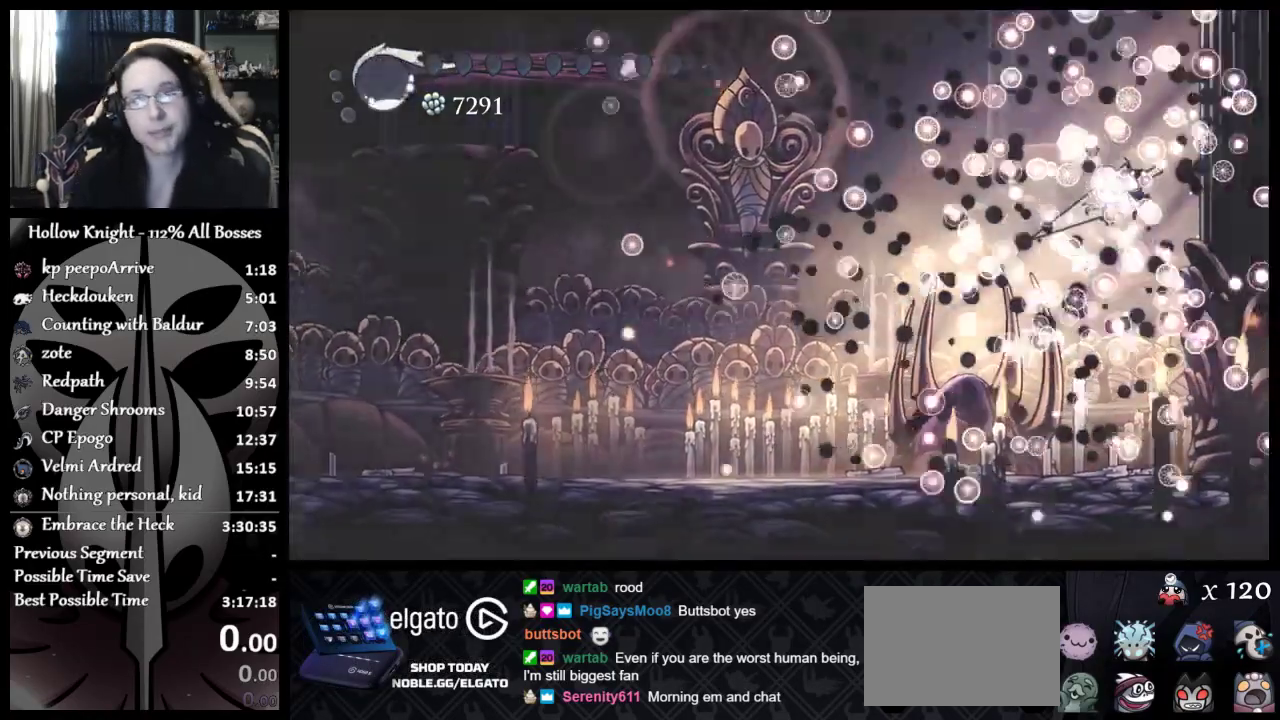
{"buttons": ["A"], "left_stick": "center", "events": [[133, "A", "down"]]}
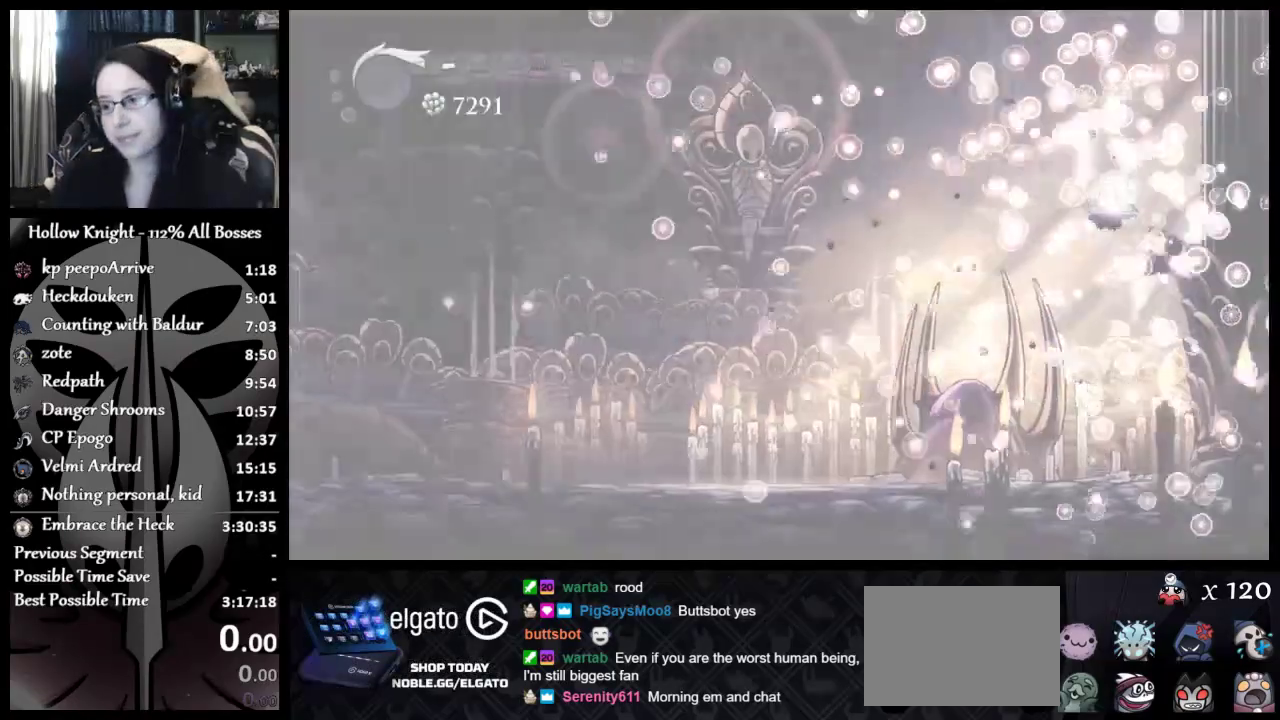
{"buttons": [], "left_stick": "center", "events": [[50, "A", "up"]]}
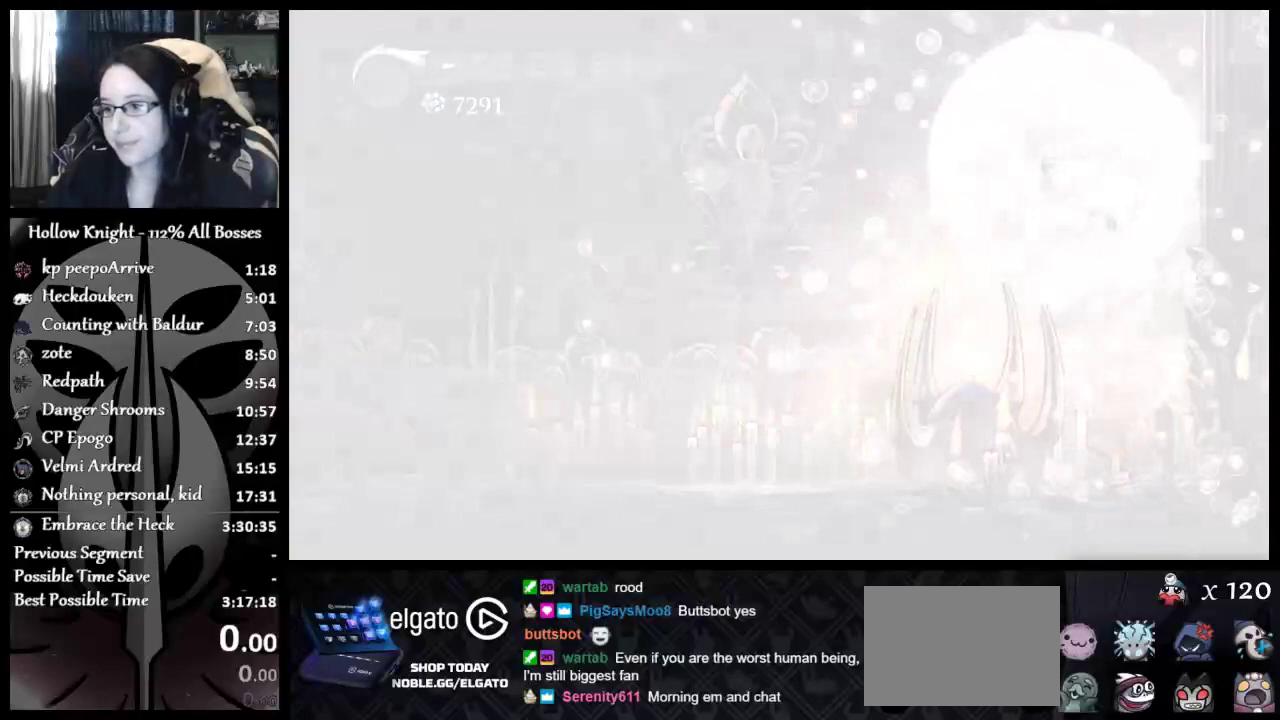
{"buttons": [], "left_stick": "center", "events": []}
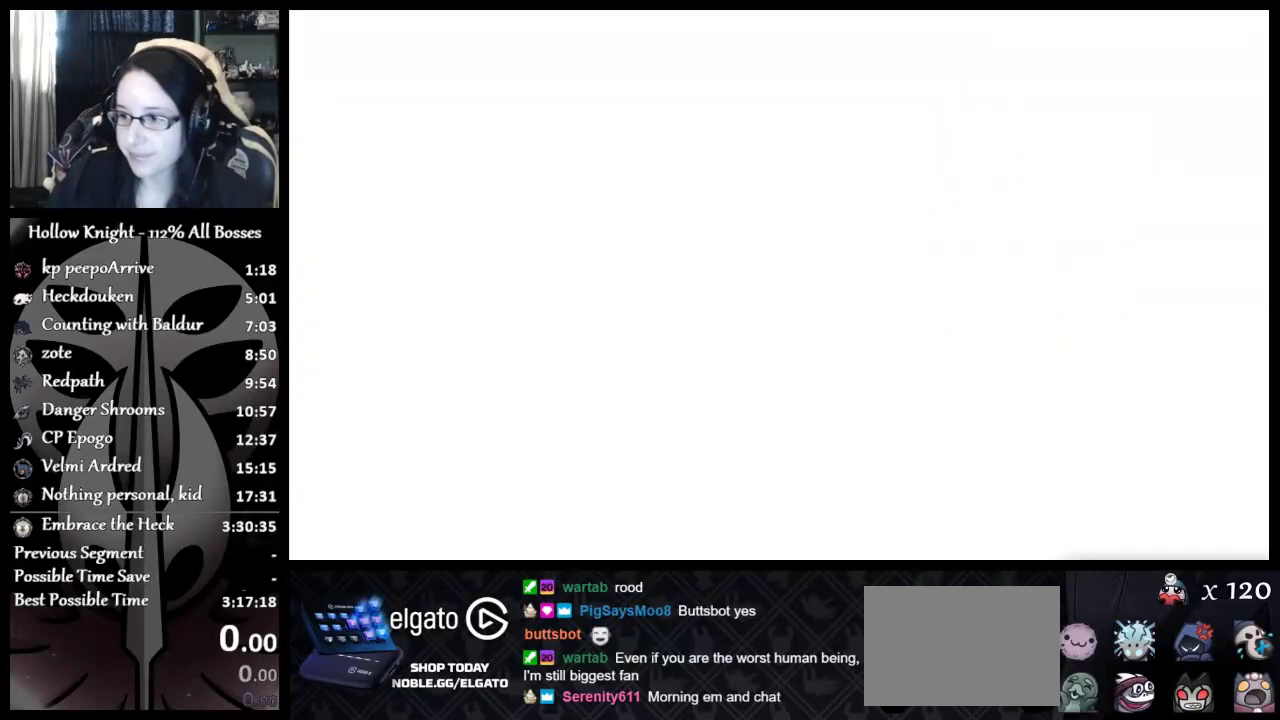
{"buttons": [], "left_stick": "center", "events": []}
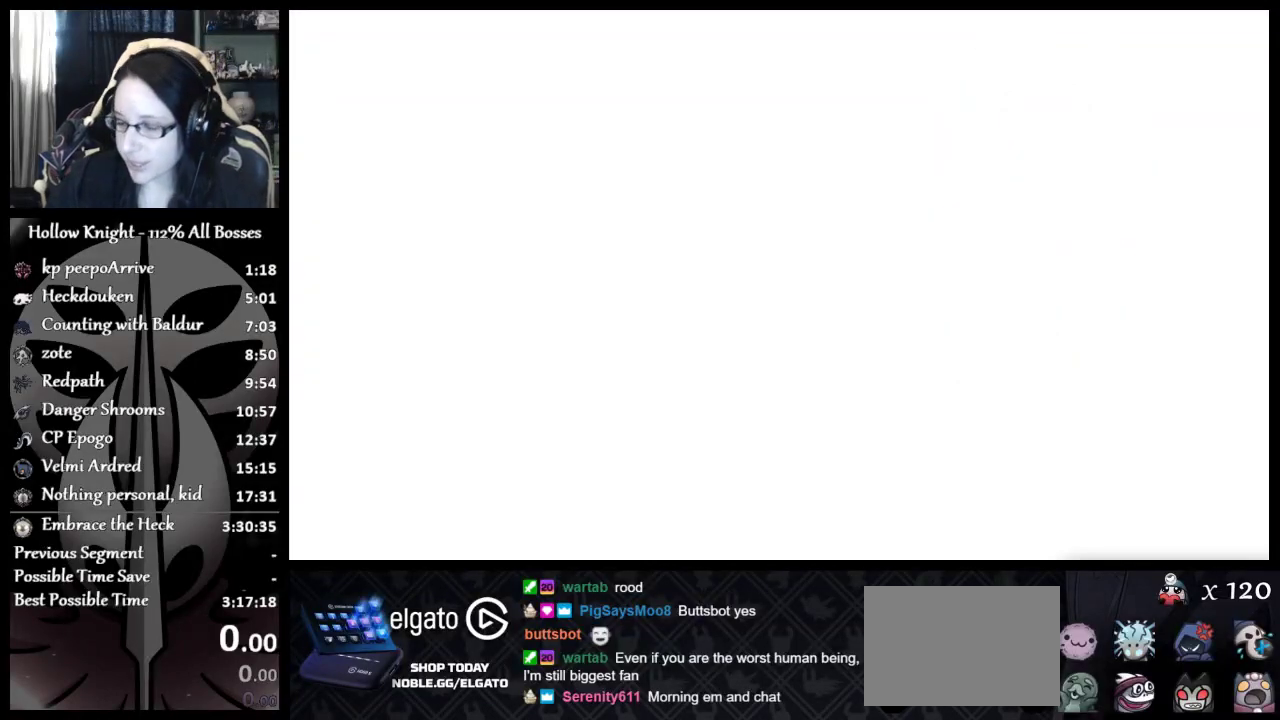
{"buttons": [], "left_stick": "center", "events": []}
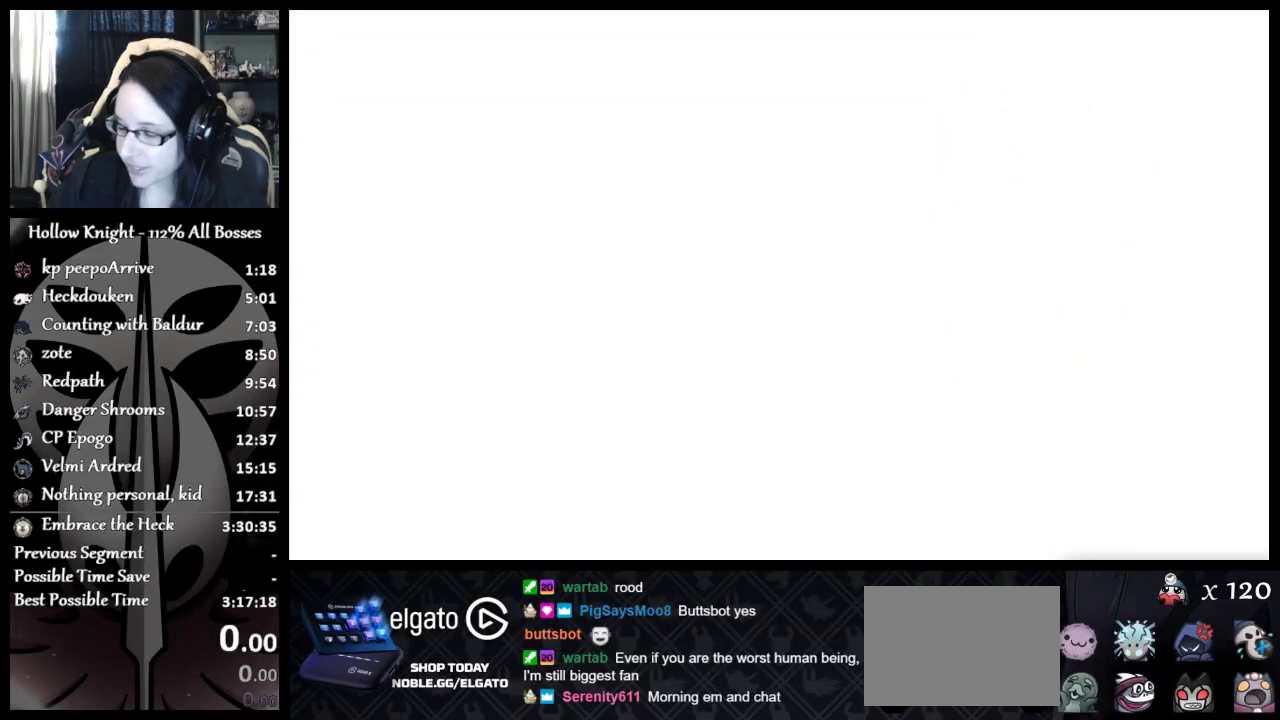
{"buttons": [], "left_stick": "center", "events": []}
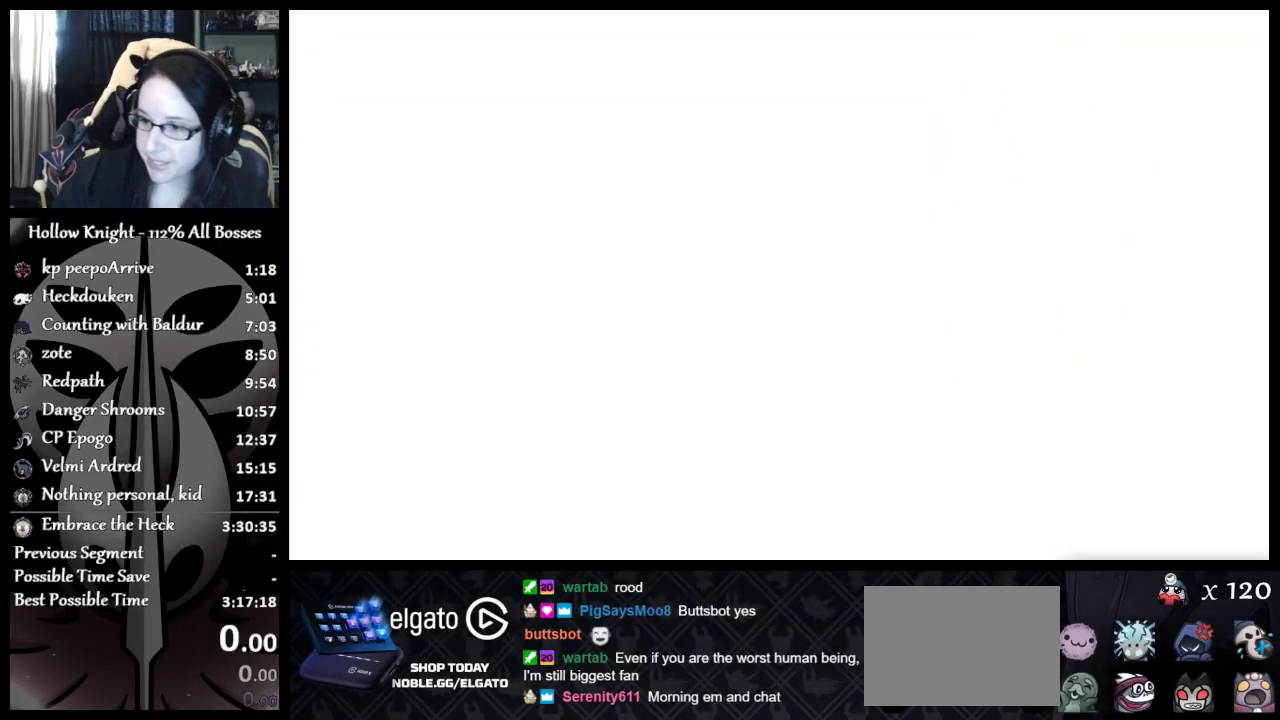
{"buttons": ["A"], "left_stick": "center", "events": [[450, "A", "down"]]}